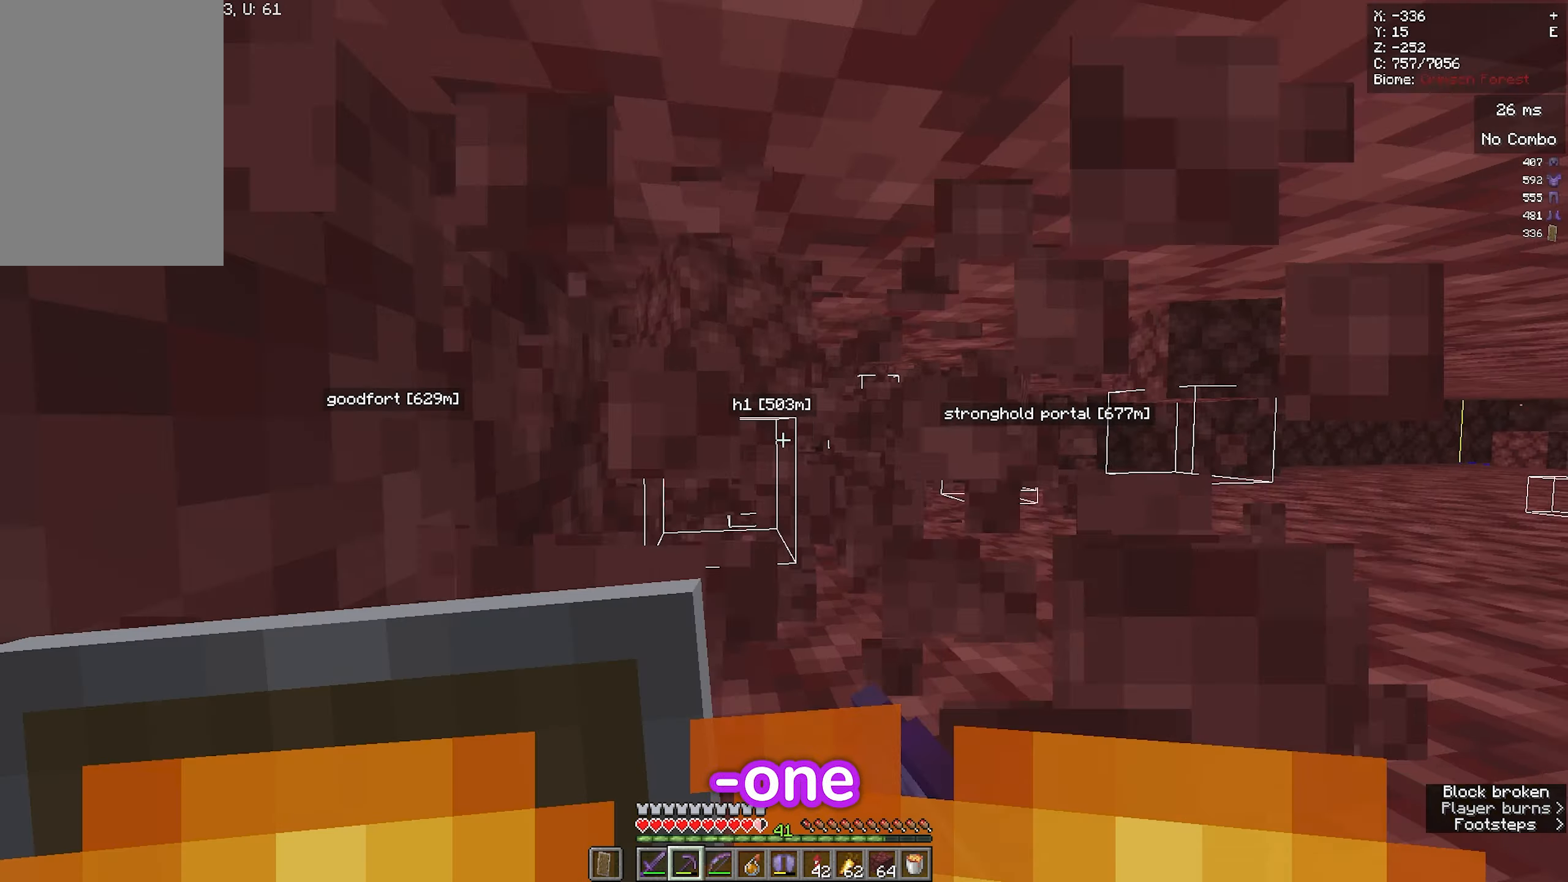
Gameplay with keyboard and mouse; each line is a JSON object with the keys and mouse buttons held at the frame after it. "events" lists presses ("down") and releases ("up") of "a", "d", "s", "space", "w", "mouse_left" and "mouse_right" between this image and that frame as [ms after this image, input, new state], when the widget could be followed in between. "mouse_left", "mouse_right" = the "left", "right" buttons of the "mouse" list. No other keys are recorded. Fast repeated clicks can show as one long hold. Mouse movement is not recorded.
{"keys": ["a"], "mouse": ["left"], "events": []}
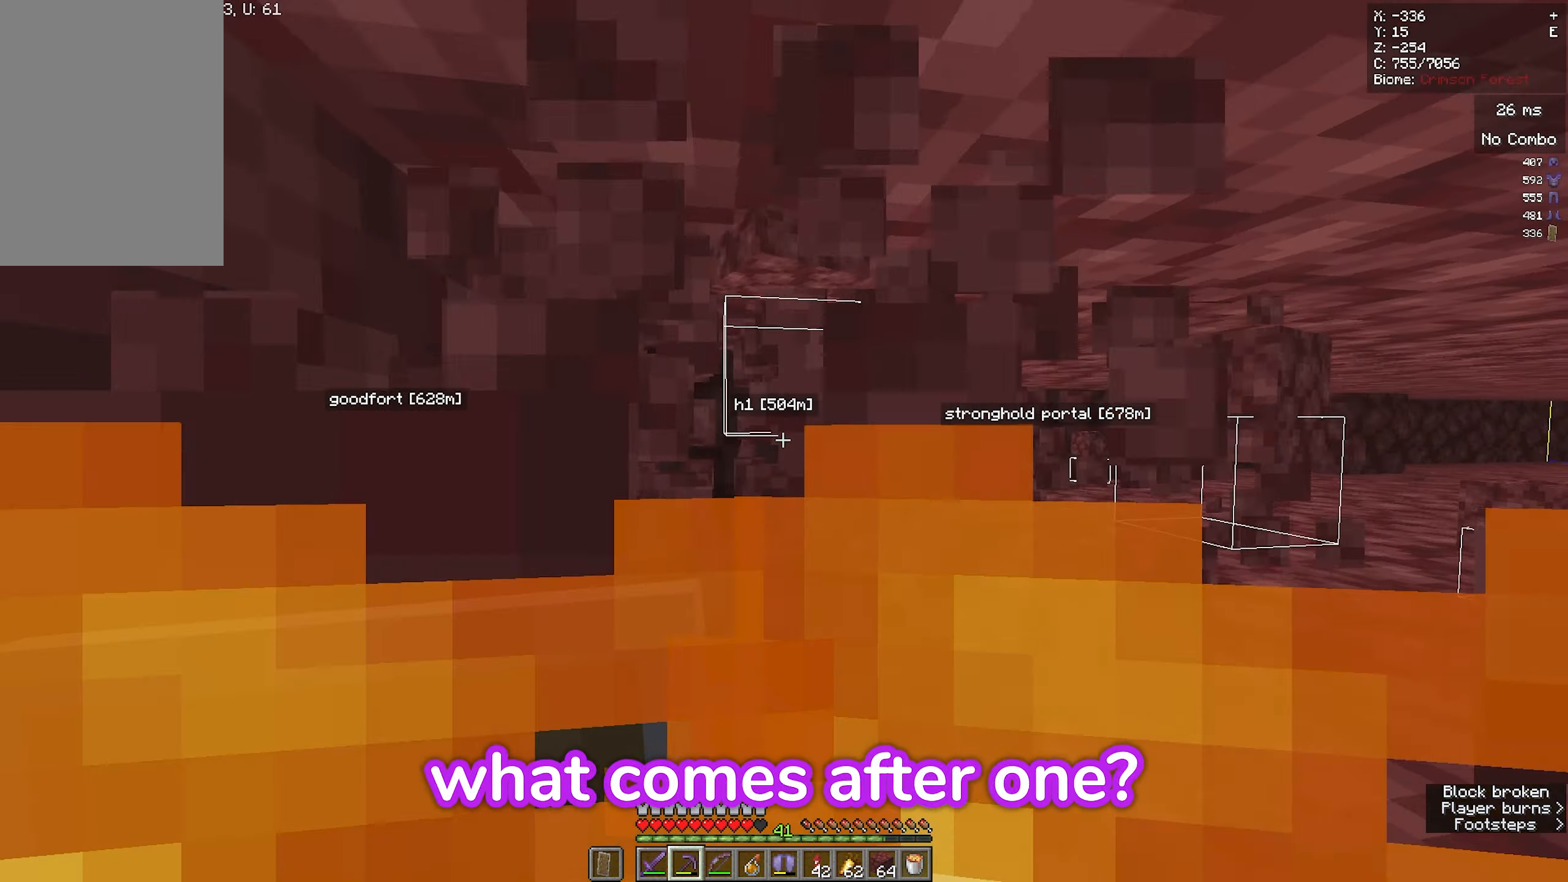
{"keys": ["a"], "mouse": ["left"], "events": []}
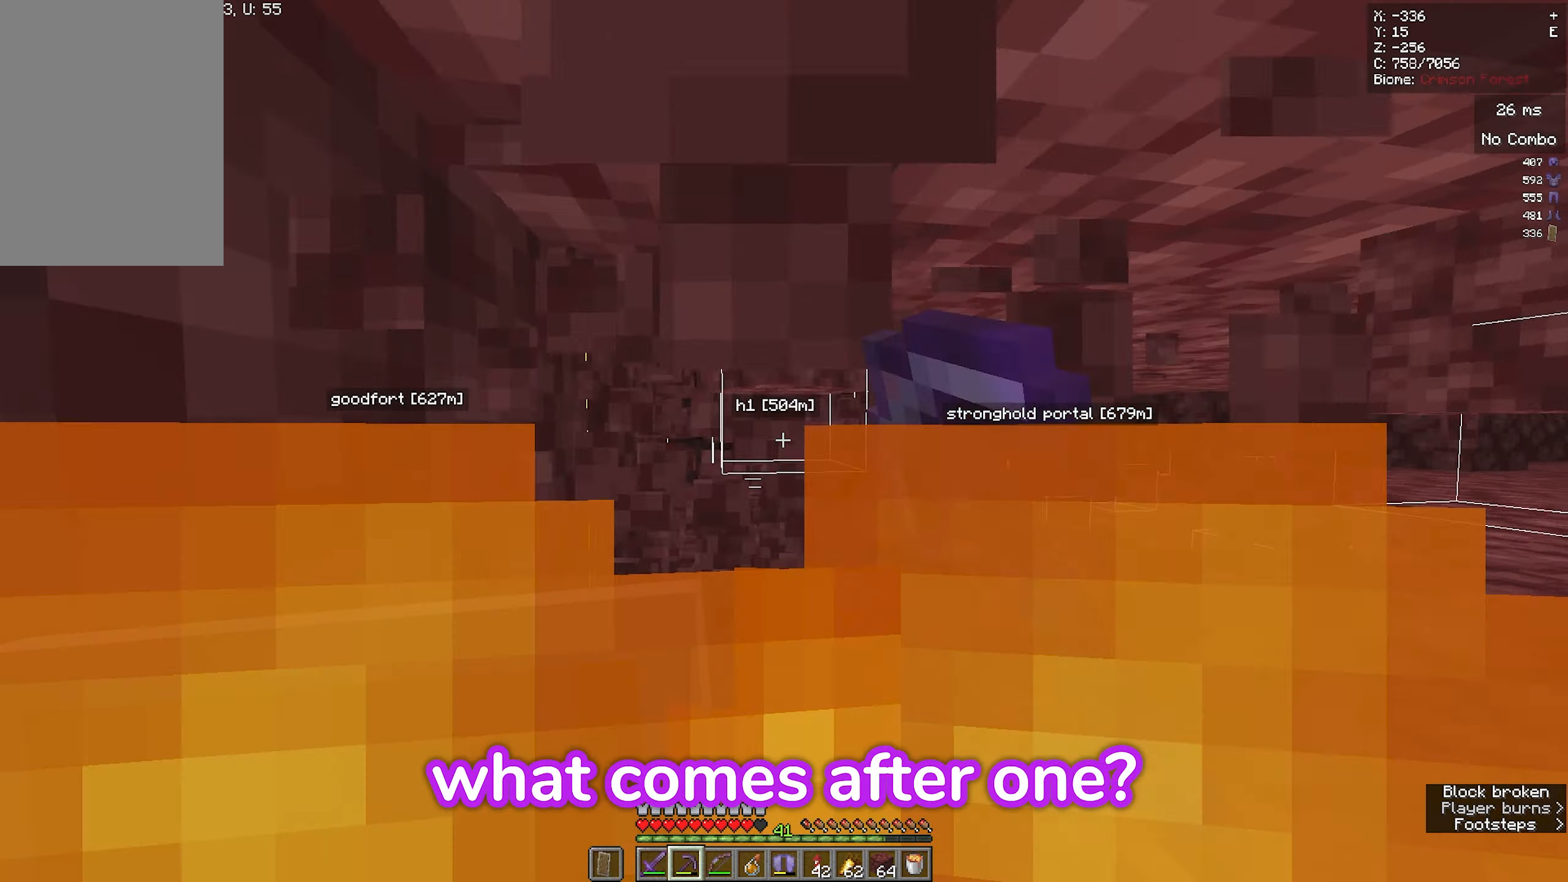
{"keys": ["a"], "mouse": ["left"], "events": []}
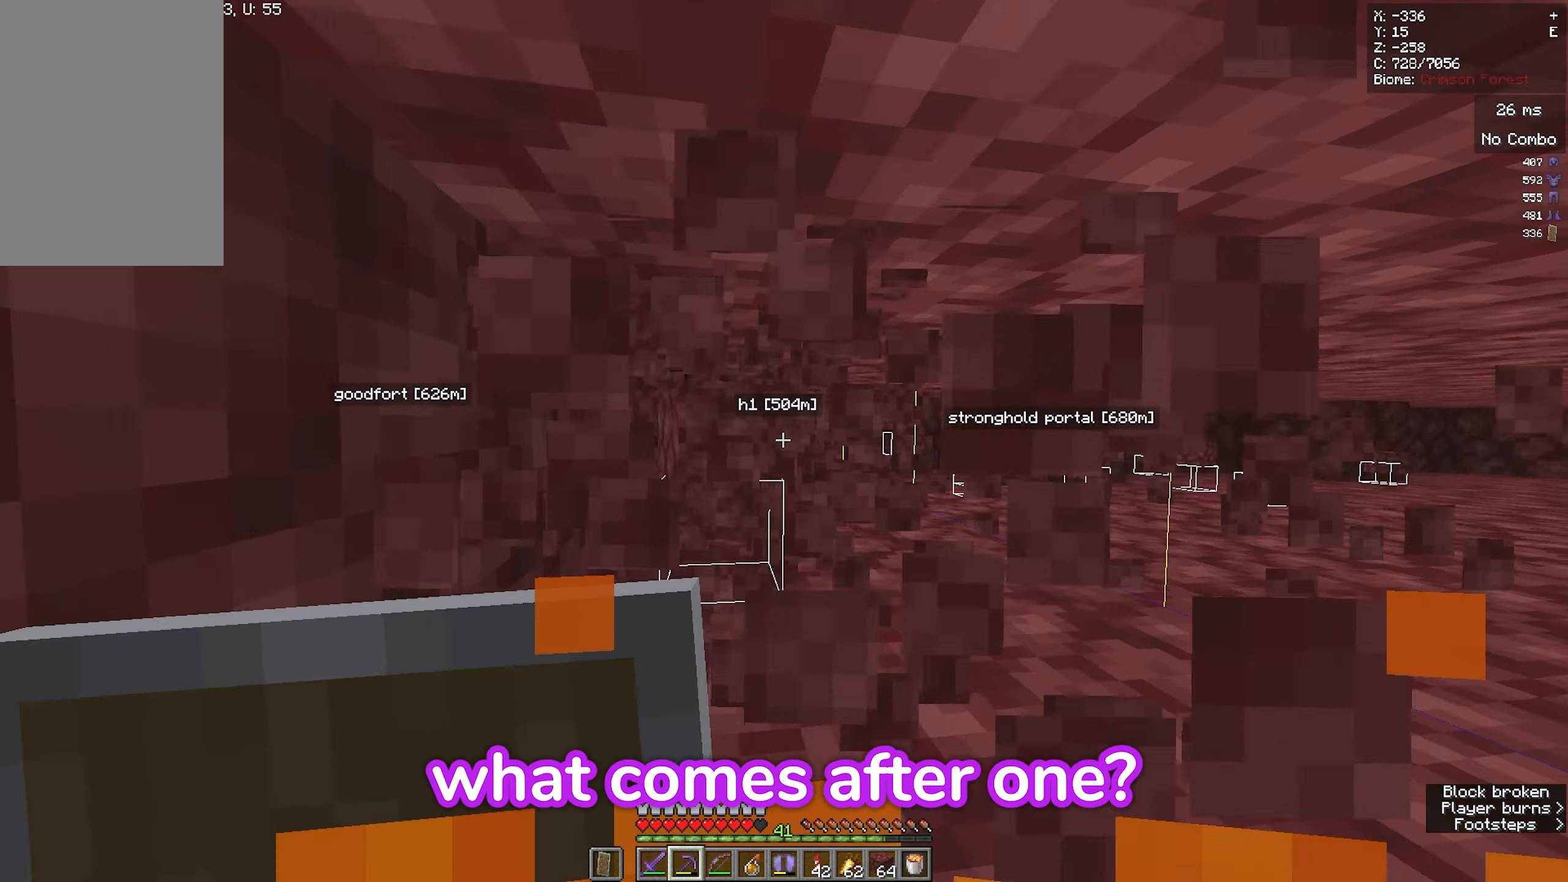
{"keys": ["a"], "mouse": ["left"], "events": []}
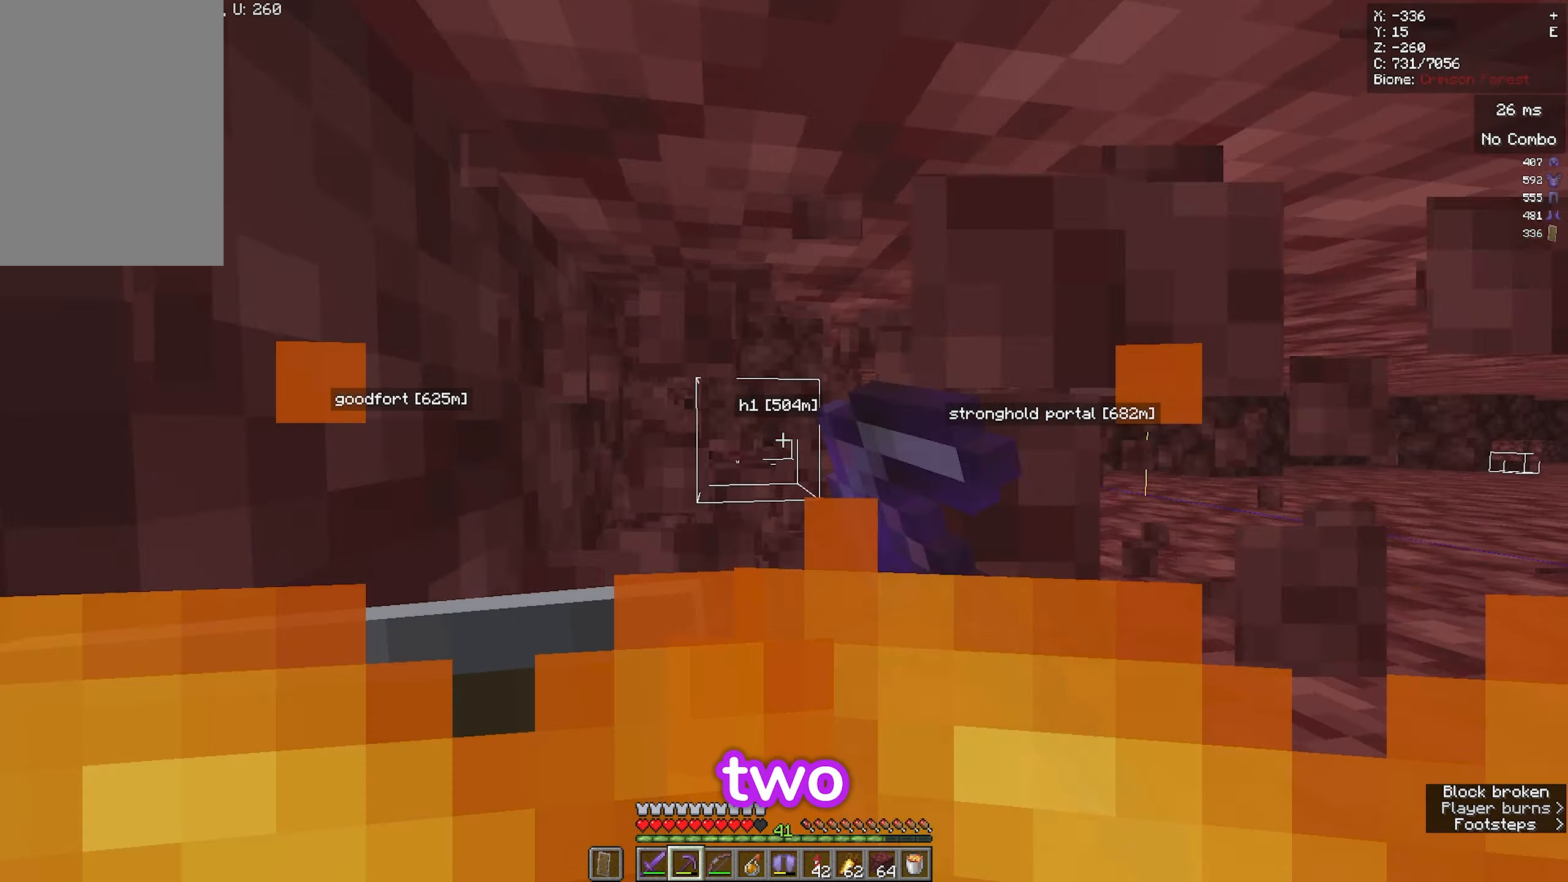
{"keys": ["a"], "mouse": ["left"], "events": []}
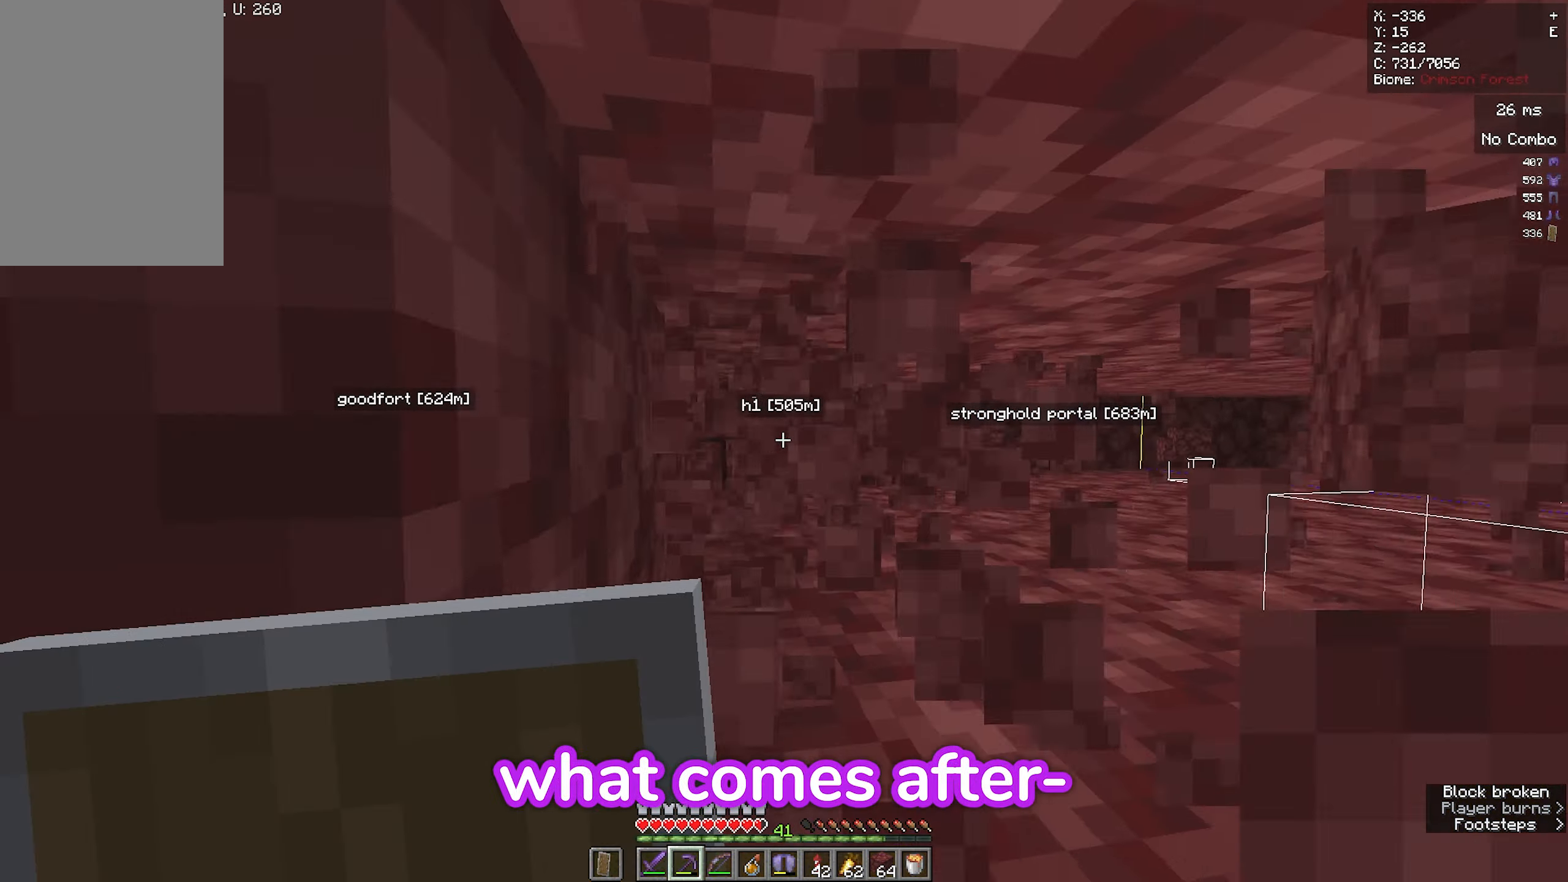
{"keys": ["a"], "mouse": ["left"], "events": []}
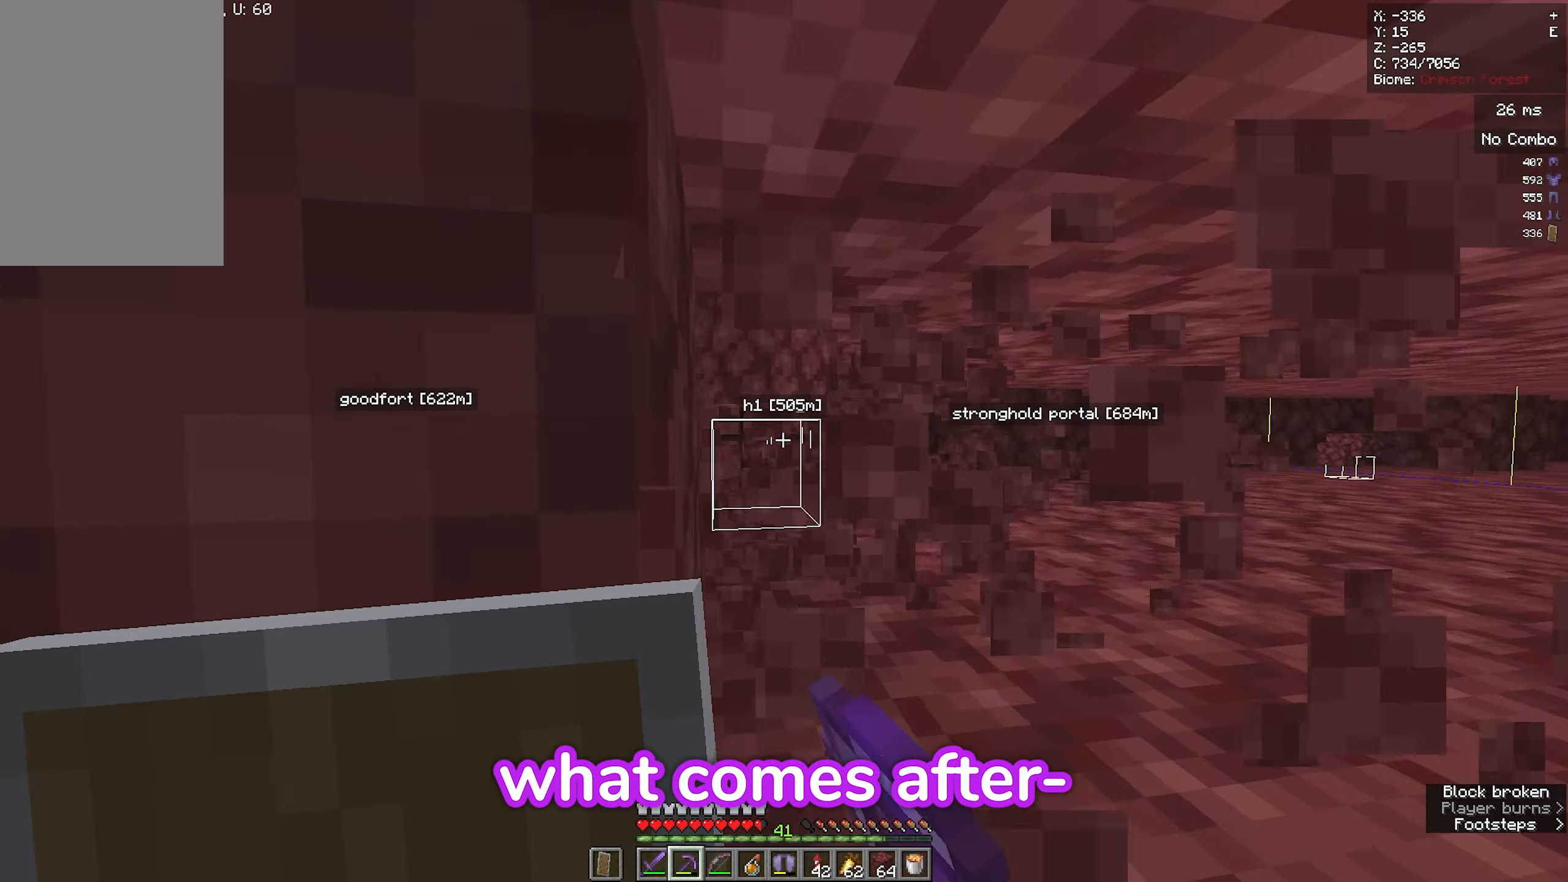
{"keys": ["a"], "mouse": ["left"], "events": []}
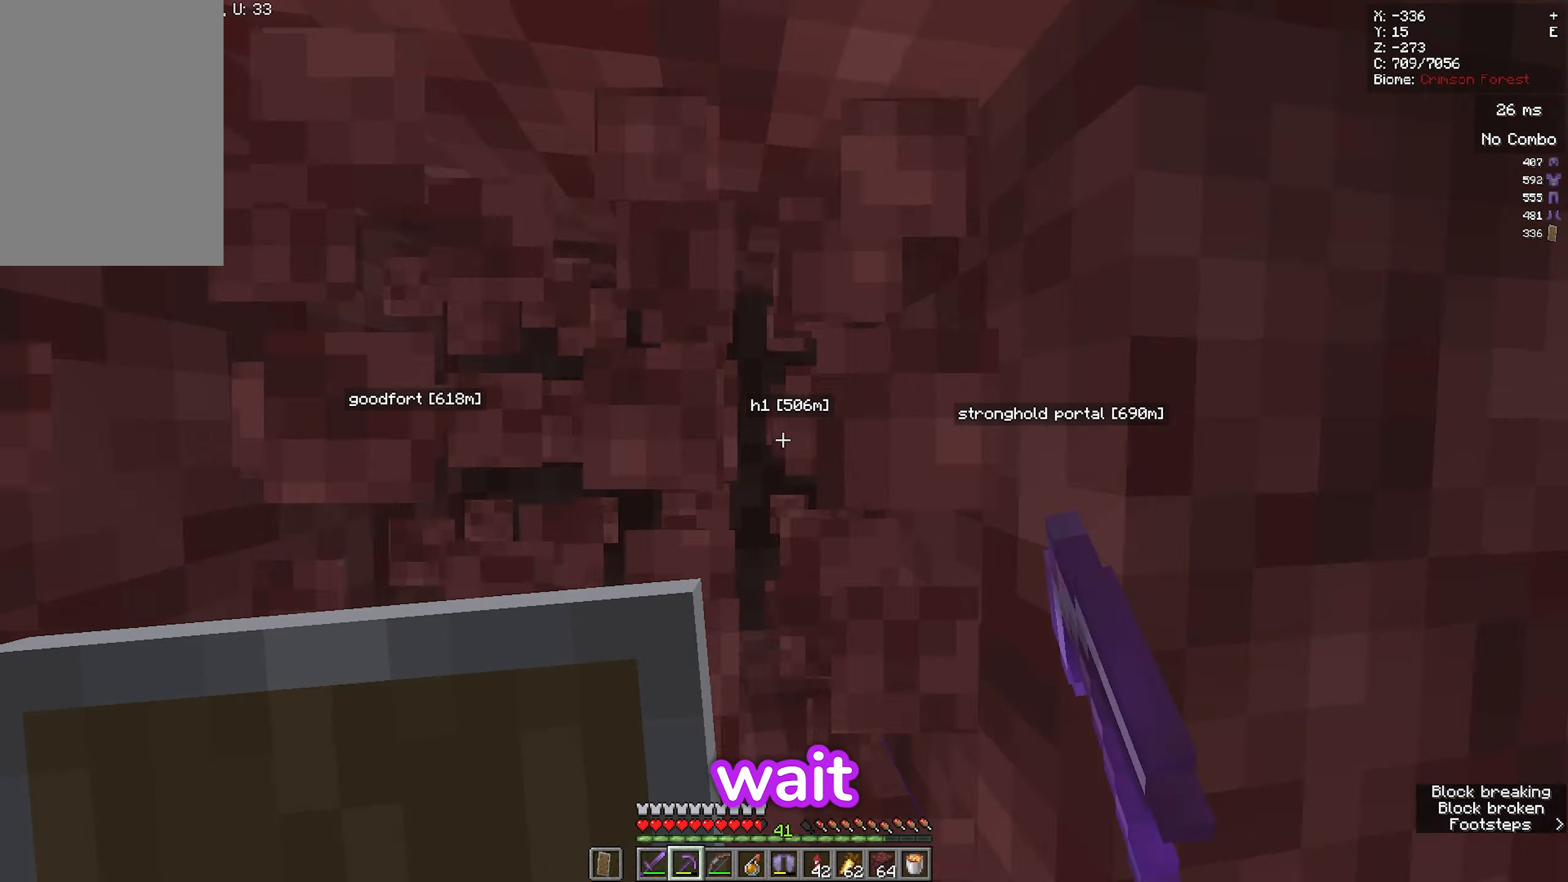
{"keys": ["d"], "mouse": ["left"], "events": [[217, "d", "down"], [267, "a", "up"]]}
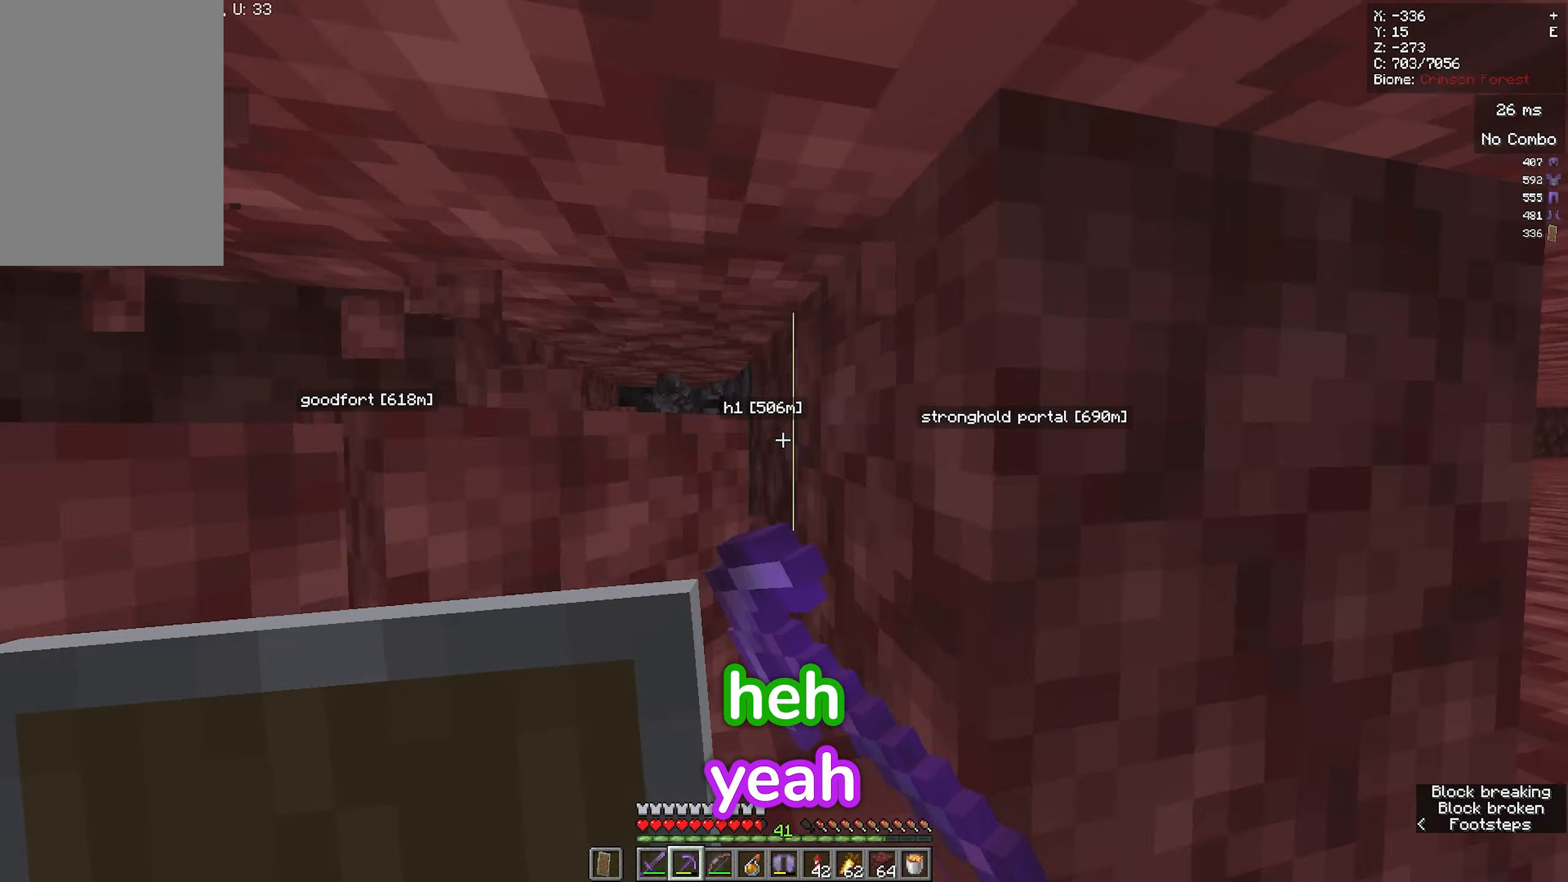
{"keys": ["a"], "mouse": ["left"], "events": [[417, "a", "down"], [417, "d", "up"]]}
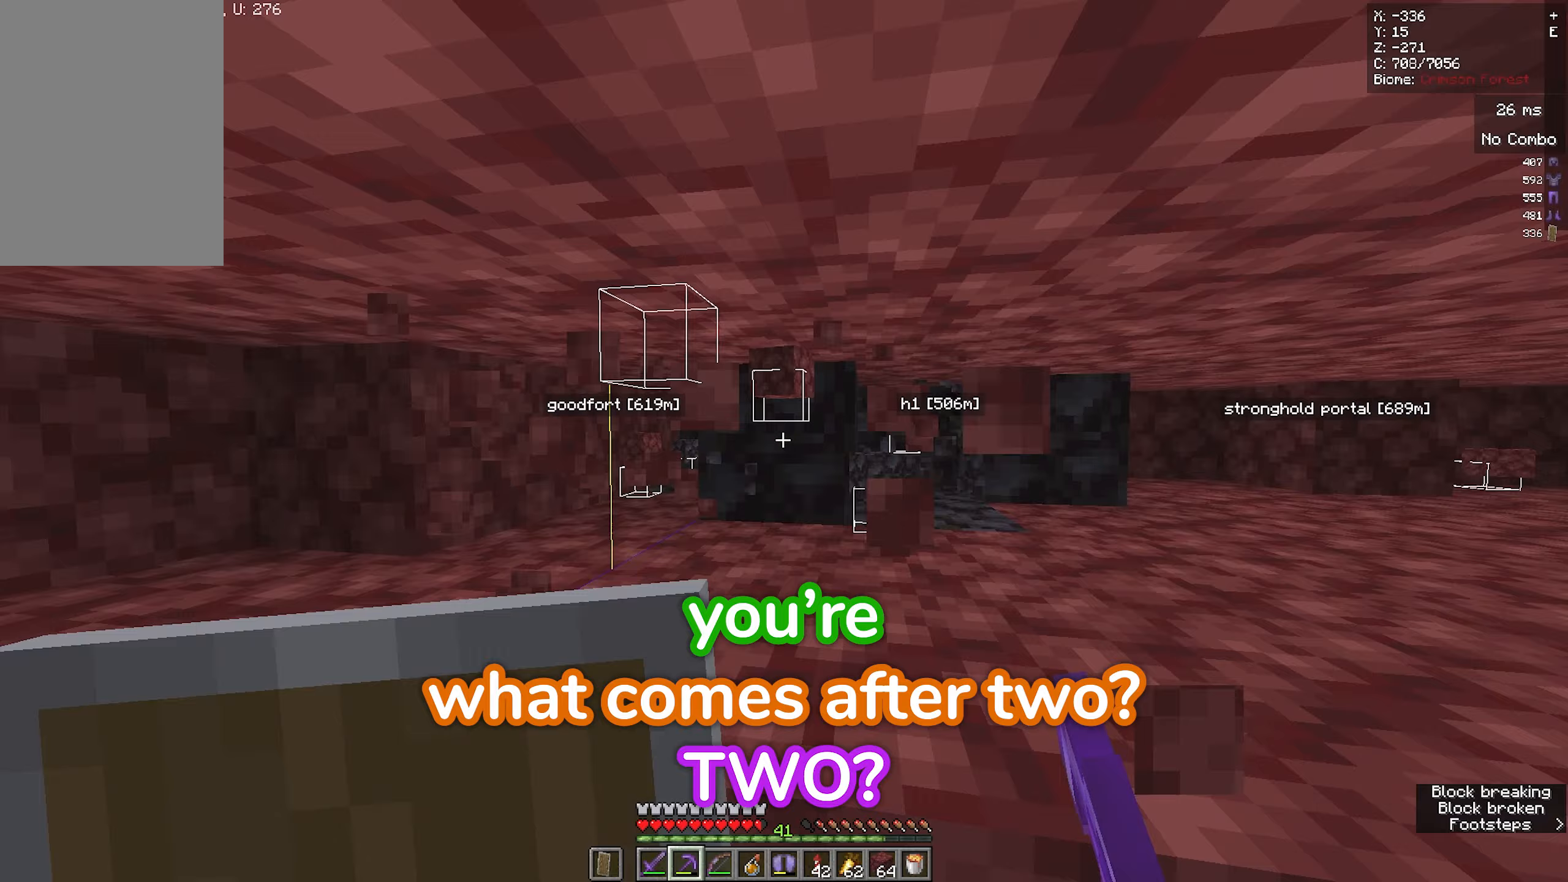
{"keys": ["a", "w"], "mouse": ["left"], "events": [[167, "mouse_left", "up"], [283, "w", "down"], [500, "mouse_left", "down"]]}
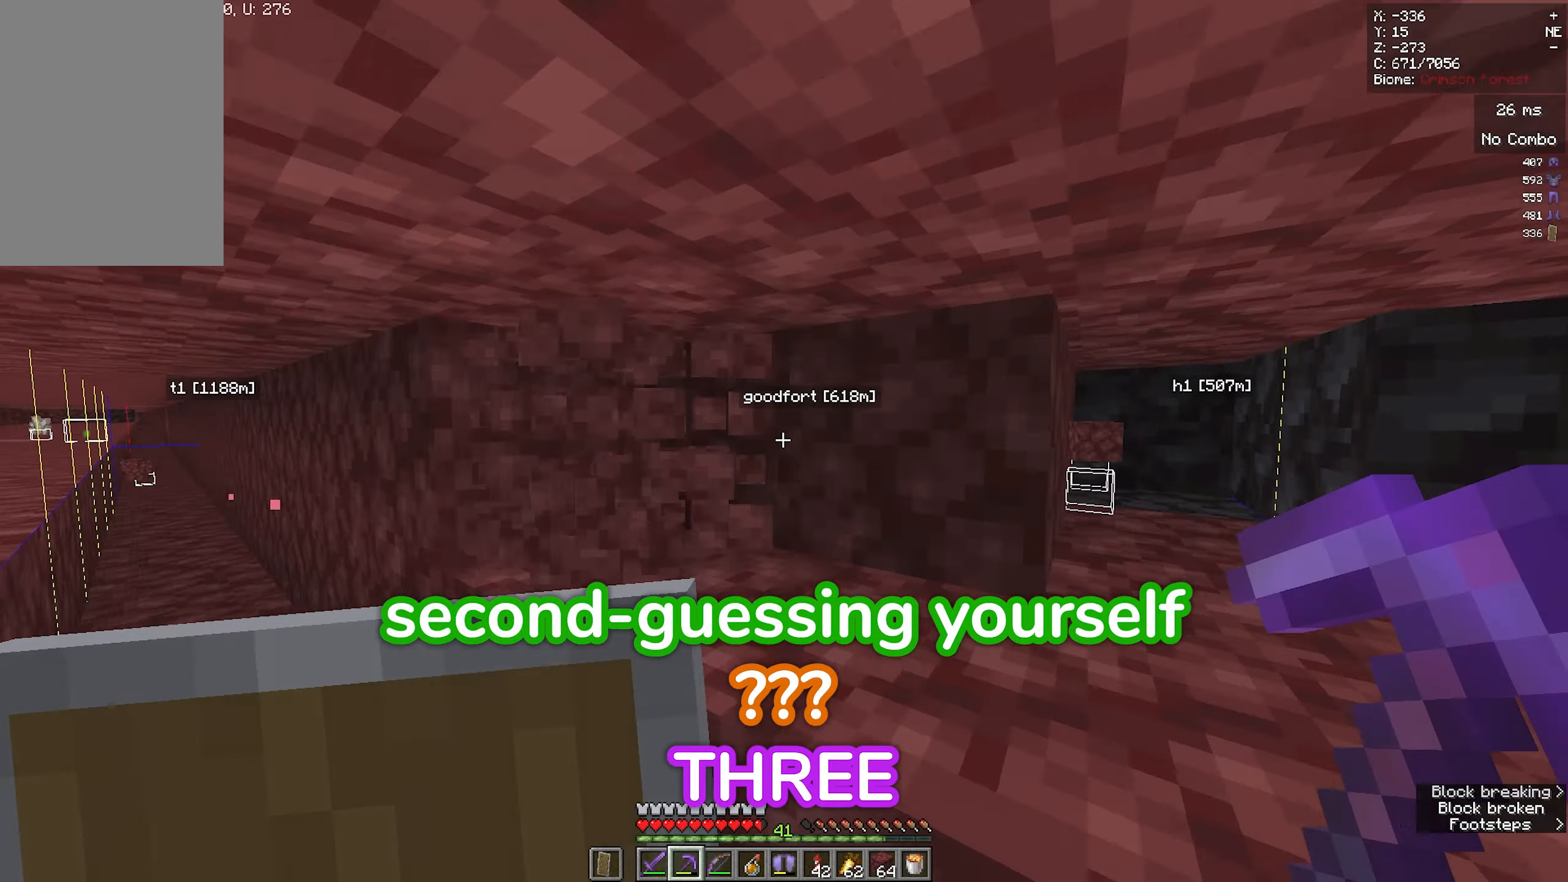
{"keys": ["a"], "mouse": ["left"], "events": [[317, "w", "up"]]}
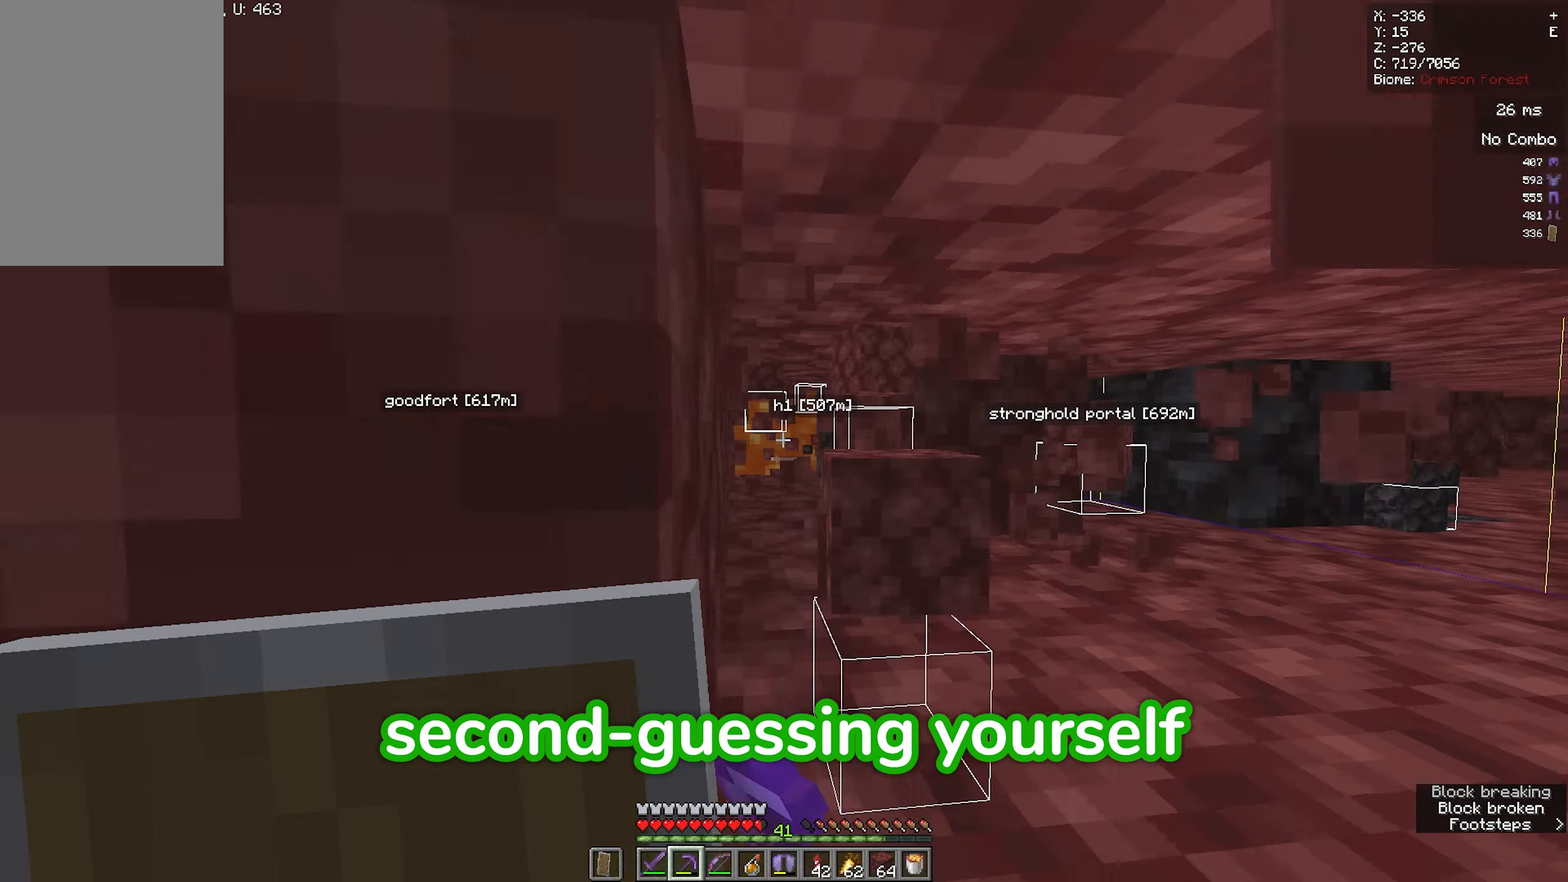
{"keys": ["d"], "mouse": ["left"], "events": [[483, "a", "up"], [483, "d", "down"]]}
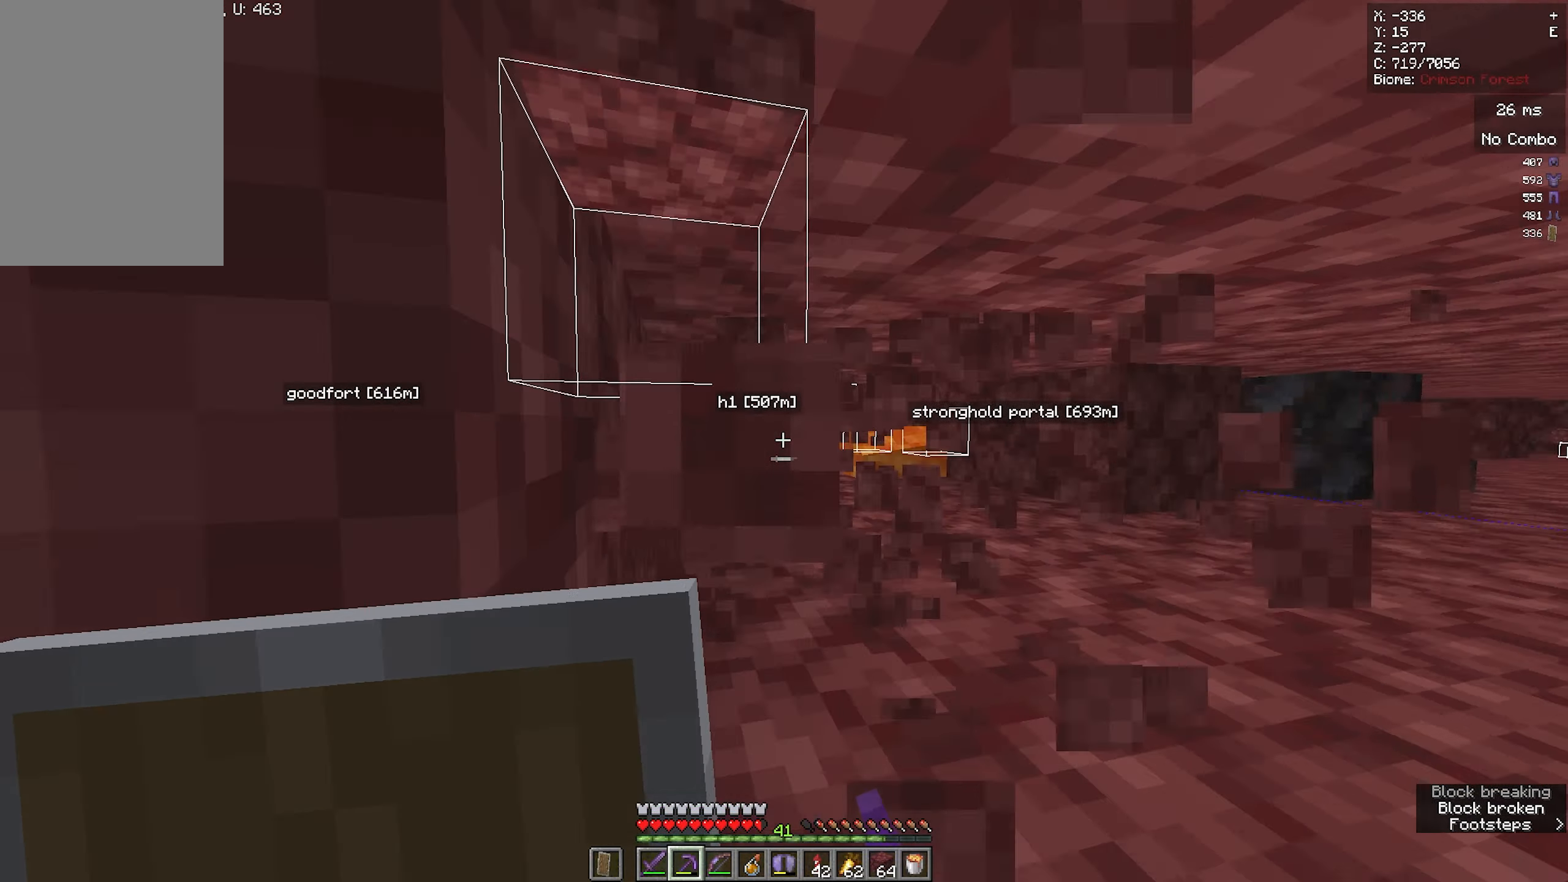
{"keys": [], "mouse": ["right"]}
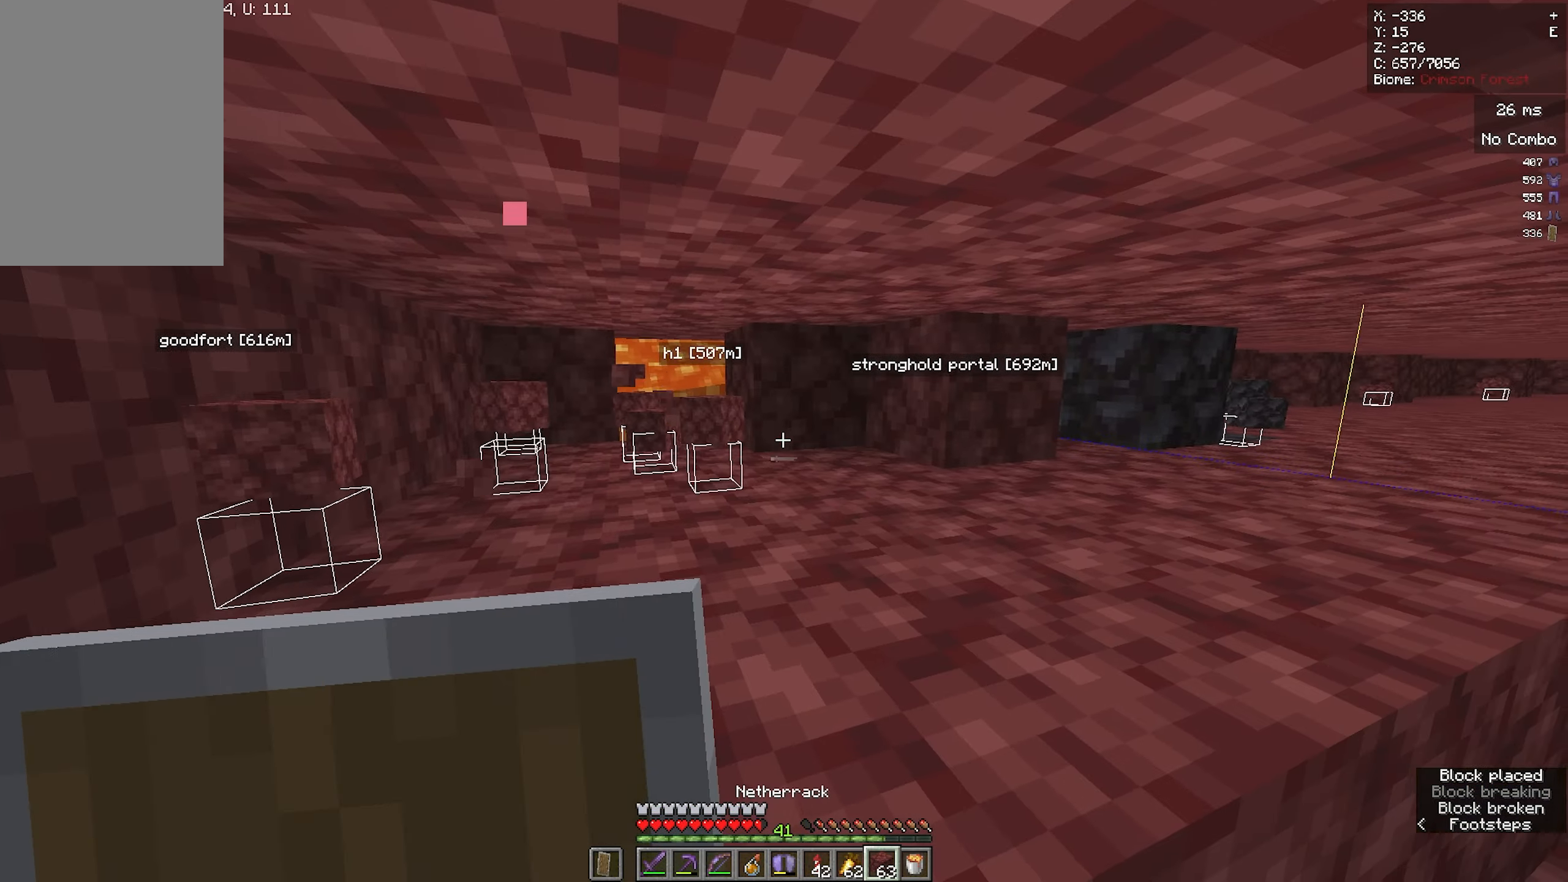
{"keys": [], "mouse": [], "events": [[117, "mouse_right", "up"], [233, "mouse_right", "down"], [383, "mouse_right", "up"]]}
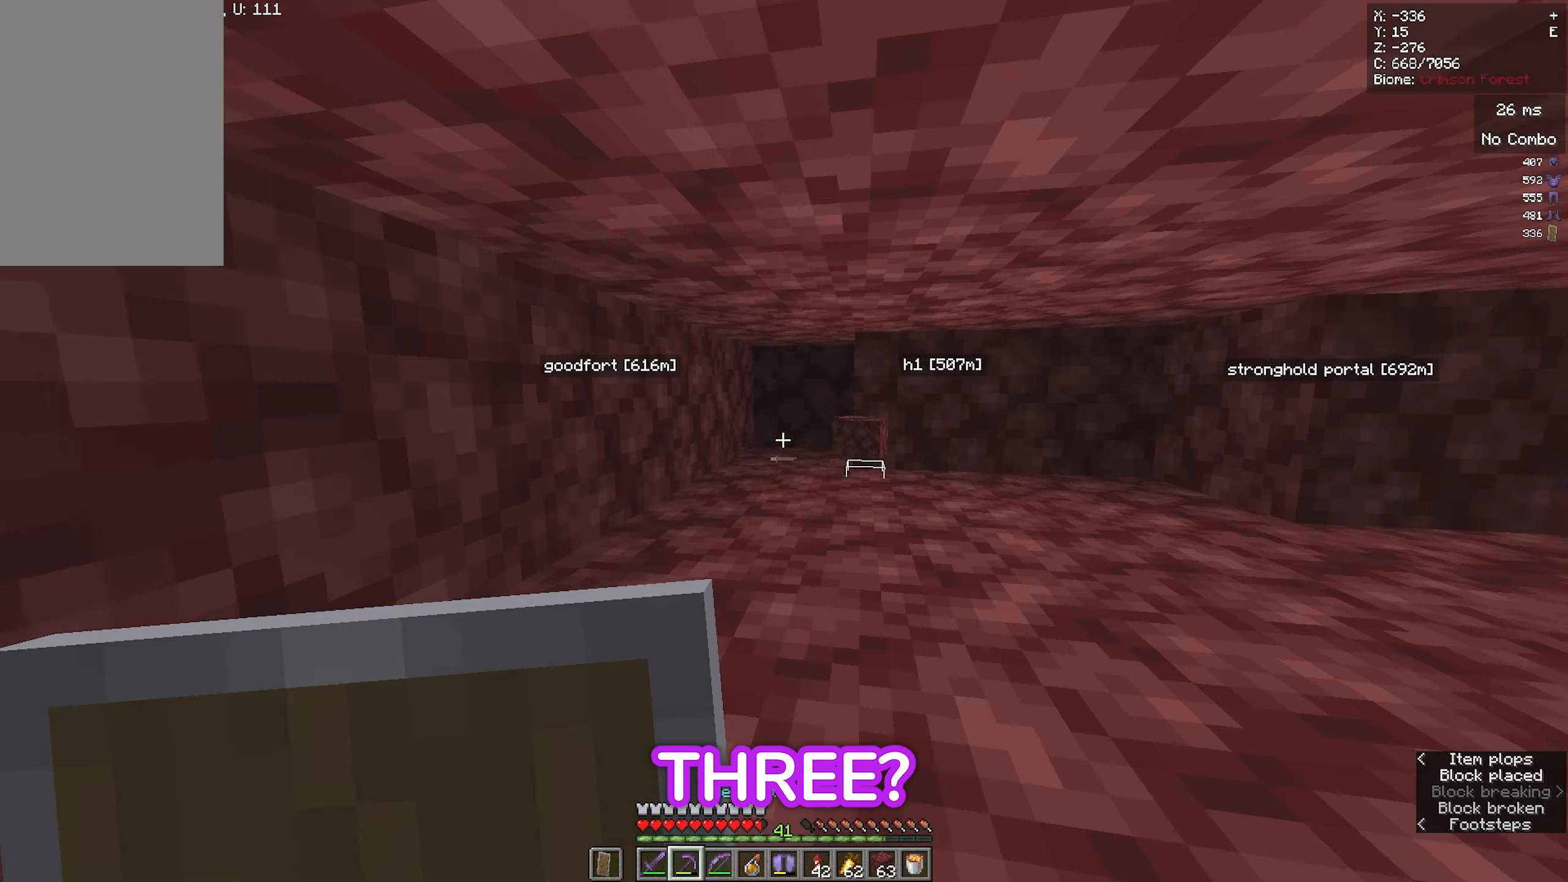
{"keys": ["a"], "mouse": [], "events": [[150, "a", "down"]]}
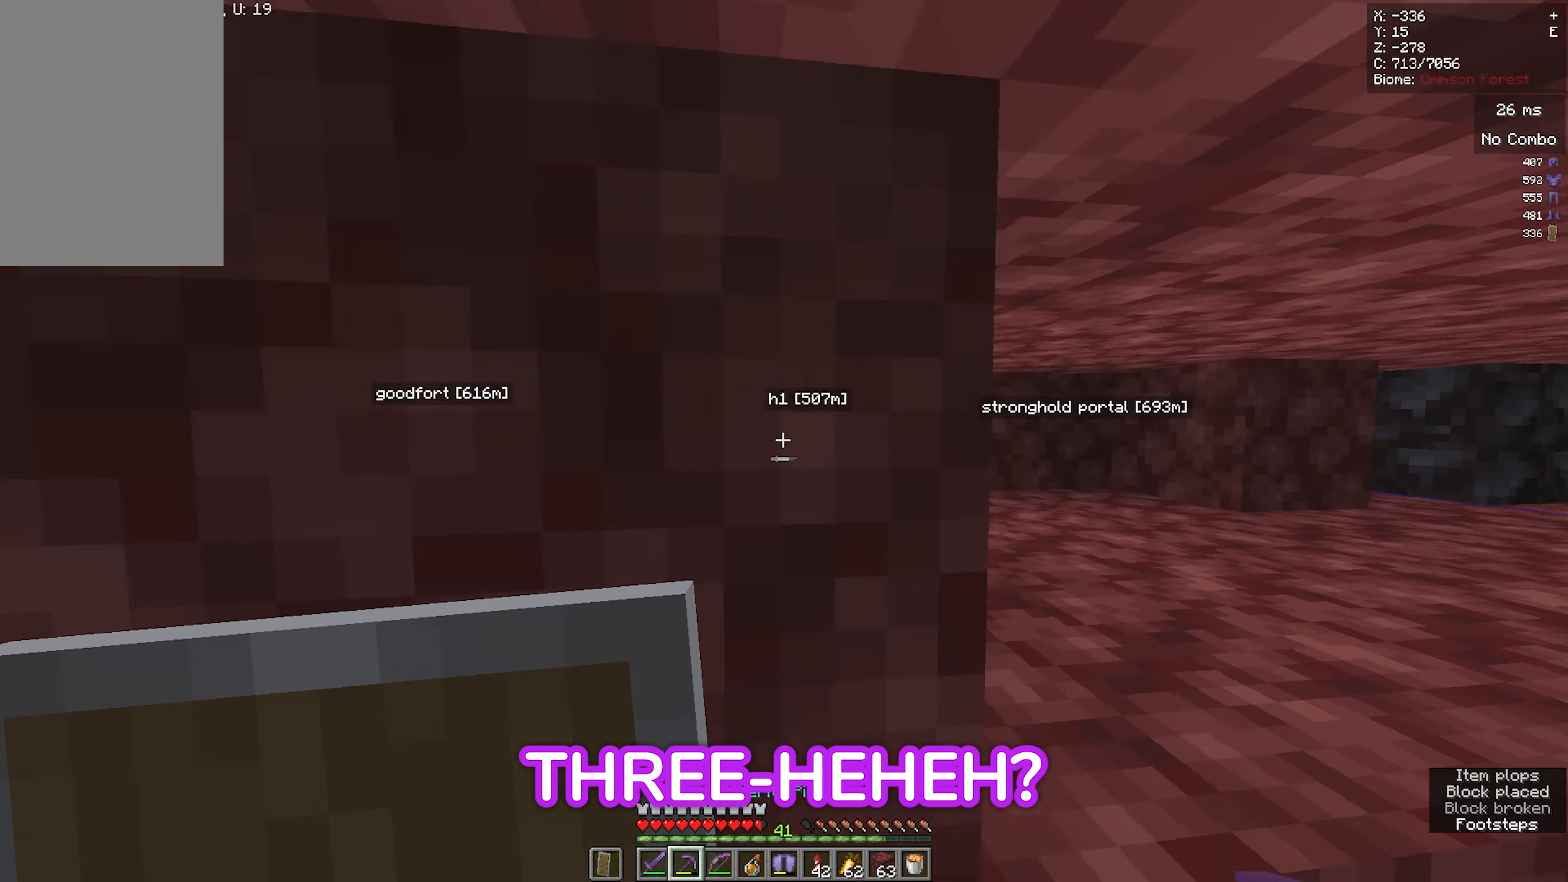
{"keys": ["a"], "mouse": ["left"], "events": [[83, "mouse_left", "down"]]}
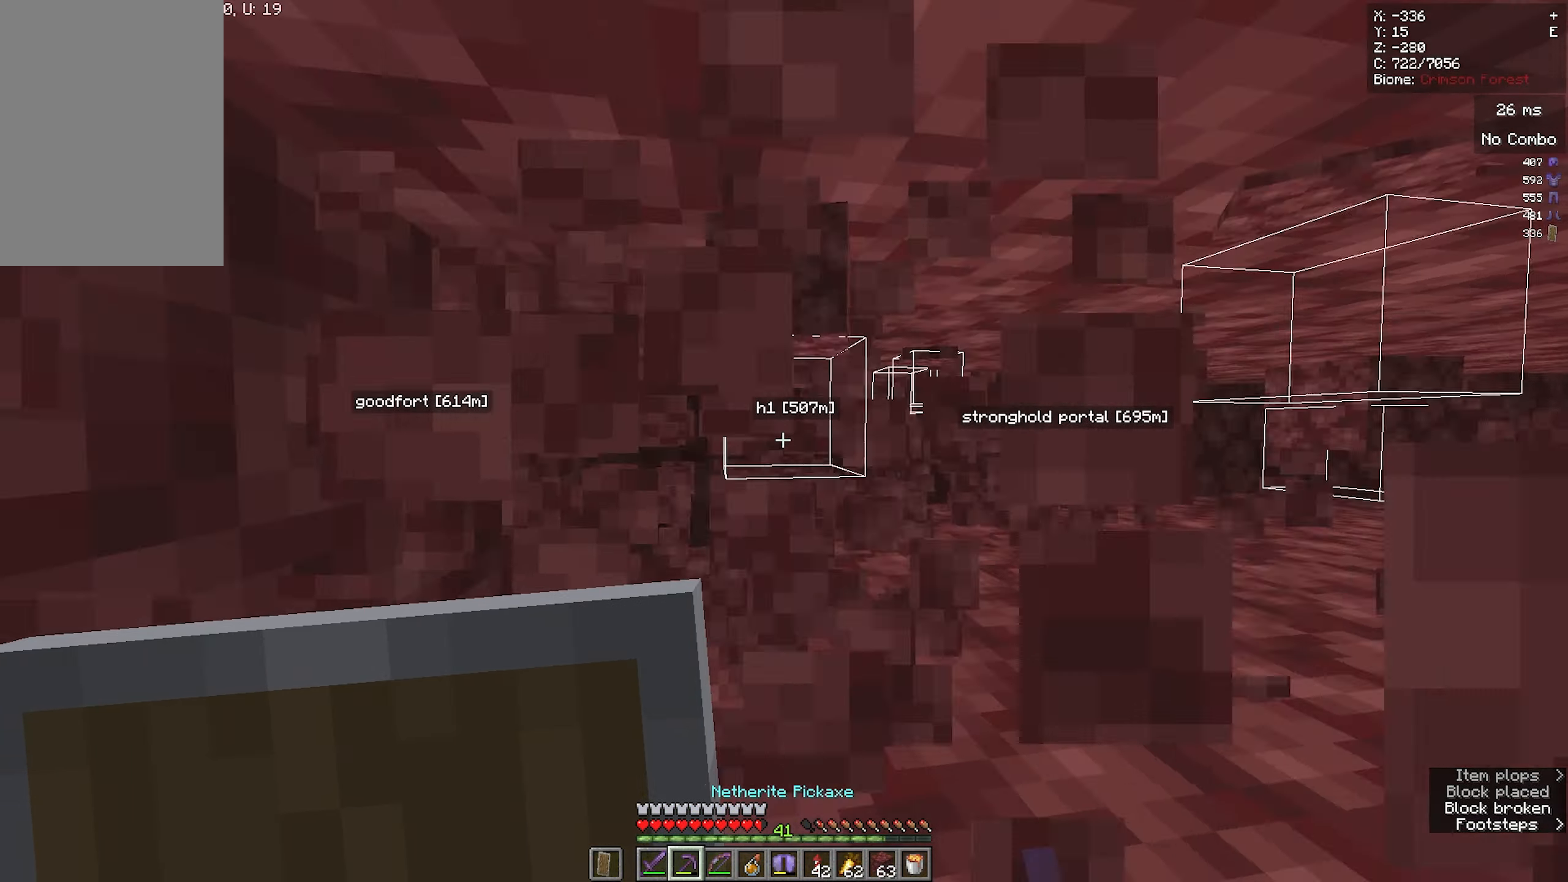
{"keys": ["a"], "mouse": ["left"], "events": []}
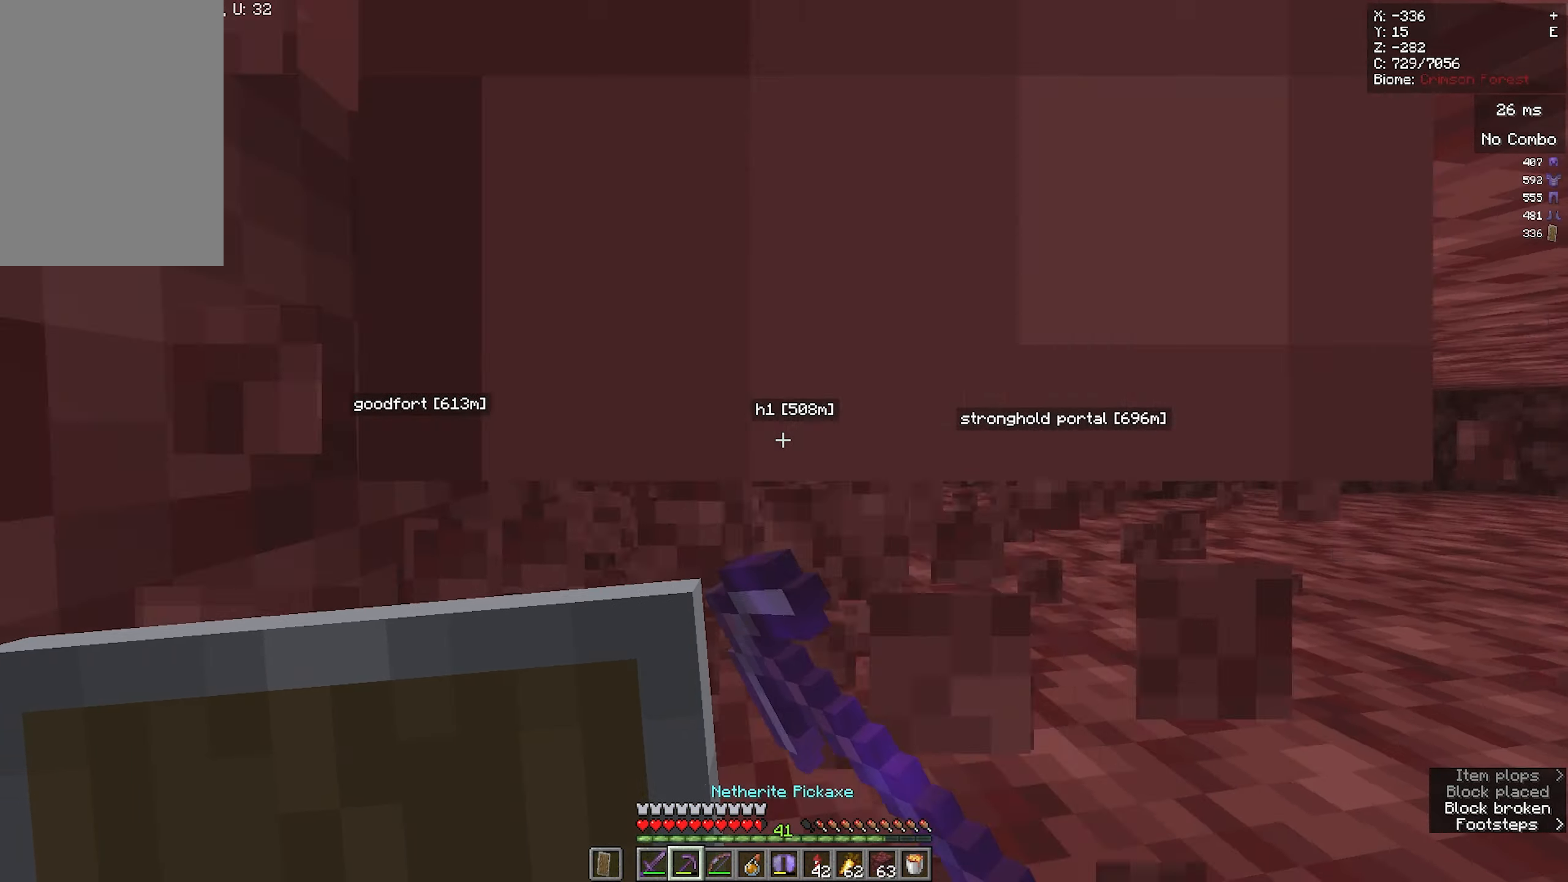
{"keys": ["a"], "mouse": ["left"], "events": []}
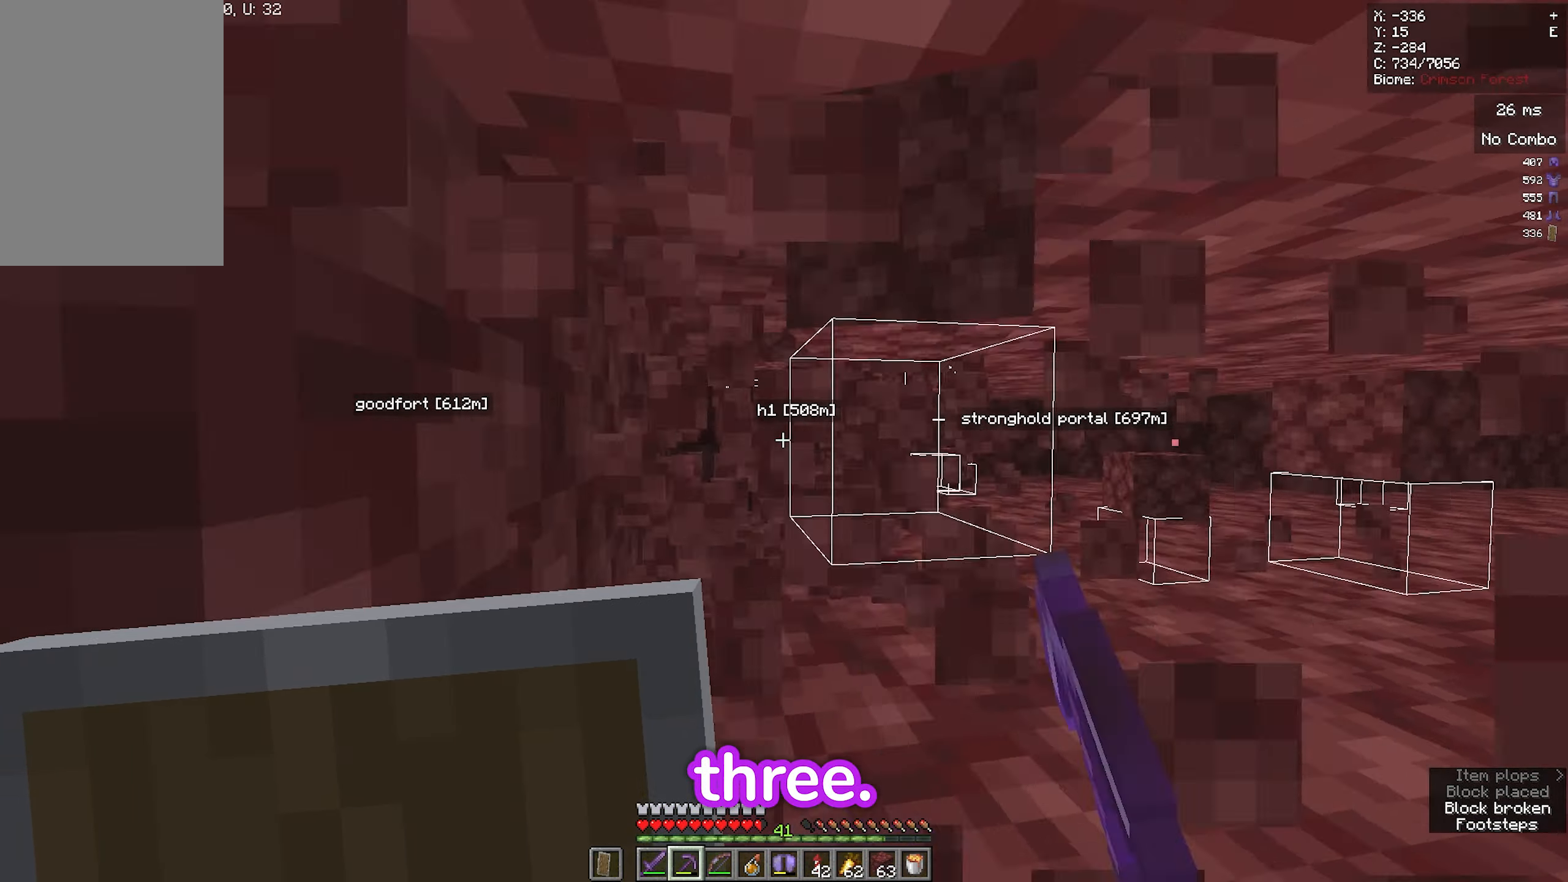
{"keys": ["a"], "mouse": ["left"], "events": []}
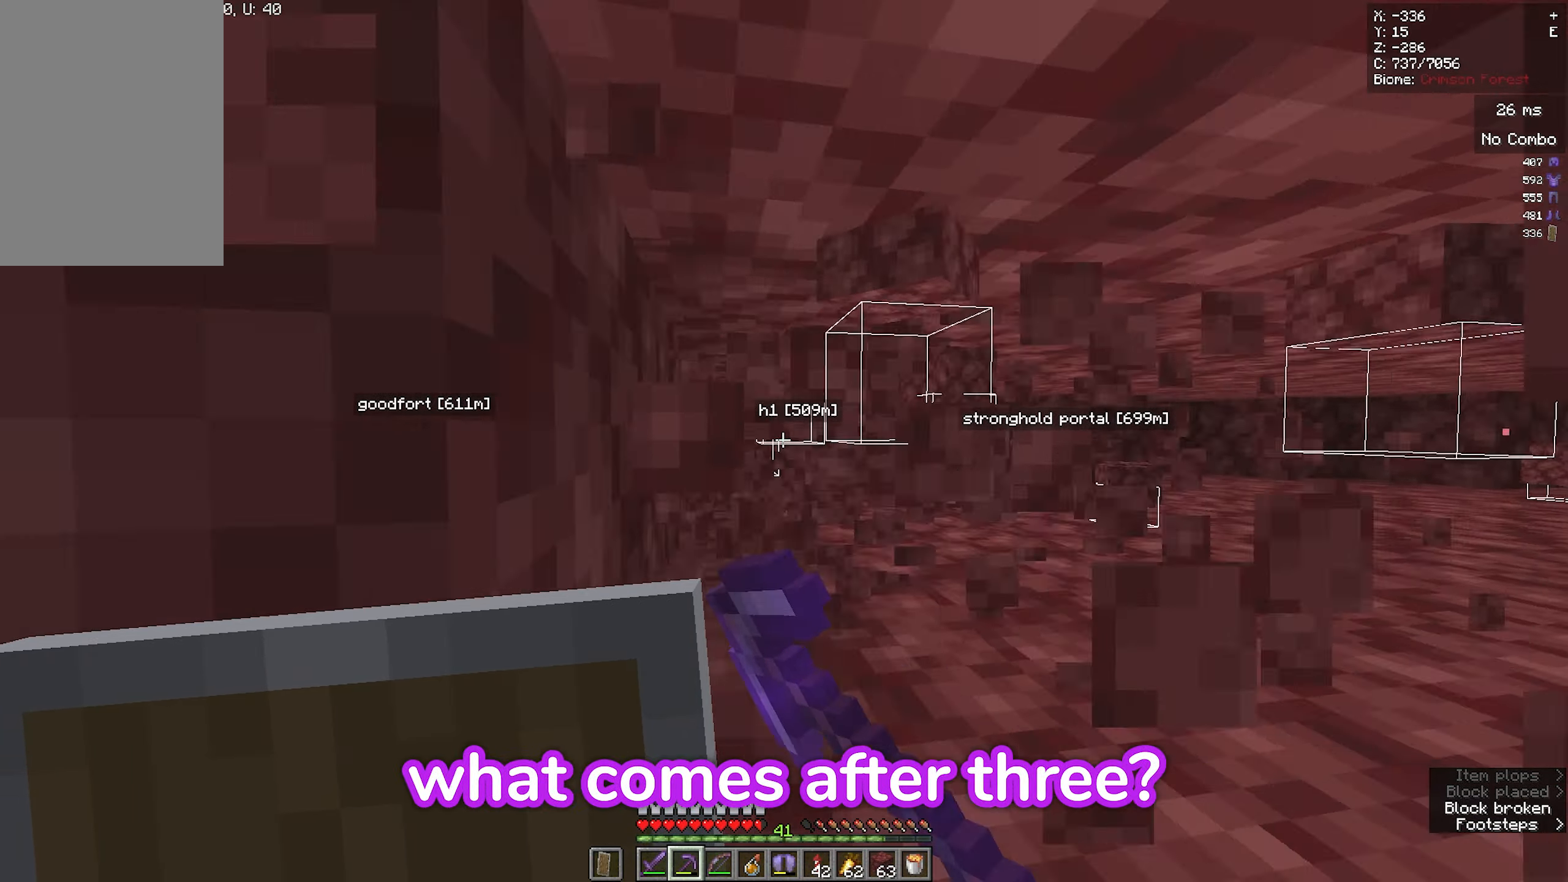
{"keys": ["a"], "mouse": ["left"], "events": []}